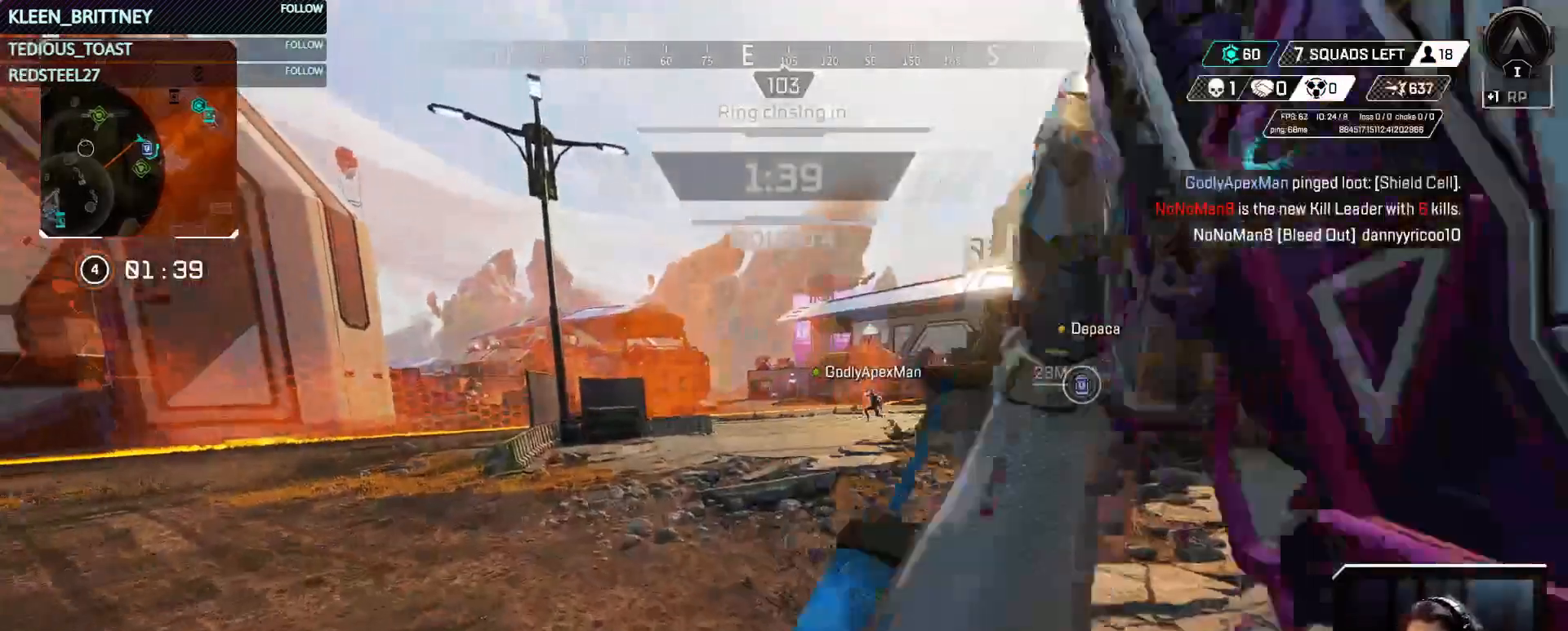
Gameplay with keyboard and mouse; each line is a JSON object with the keys held at the frame after it. "events" lists presses ("down") and releases ("up") of "1", "2", "3", "4", "5", "a", "alt", "c", "caps_lock", "ctrl", "d", "e", "f", "g", "q", "r", "s", "shift", "space", "t", "tab", "v", "w", "x" and "z" between this image and that frame as [ms after this image, input, new state], when the widget could be followed in between. No other keys are recorded. Mouse buttons are not recorded. Not read: mouse_move.
{"keys": ["ctrl", "w"], "events": [[283, "ctrl", "down"]]}
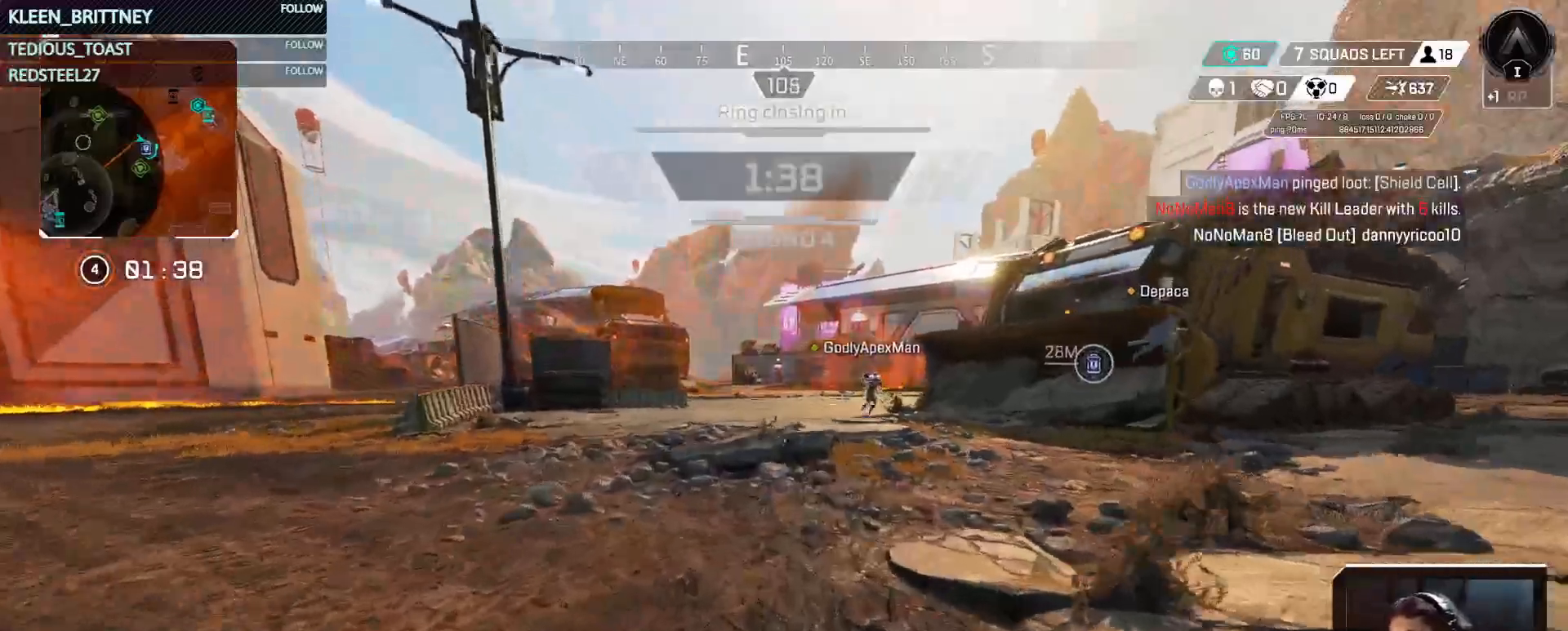
{"keys": ["w"], "events": [[150, "ctrl", "up"], [250, "shift", "down"], [383, "shift", "up"]]}
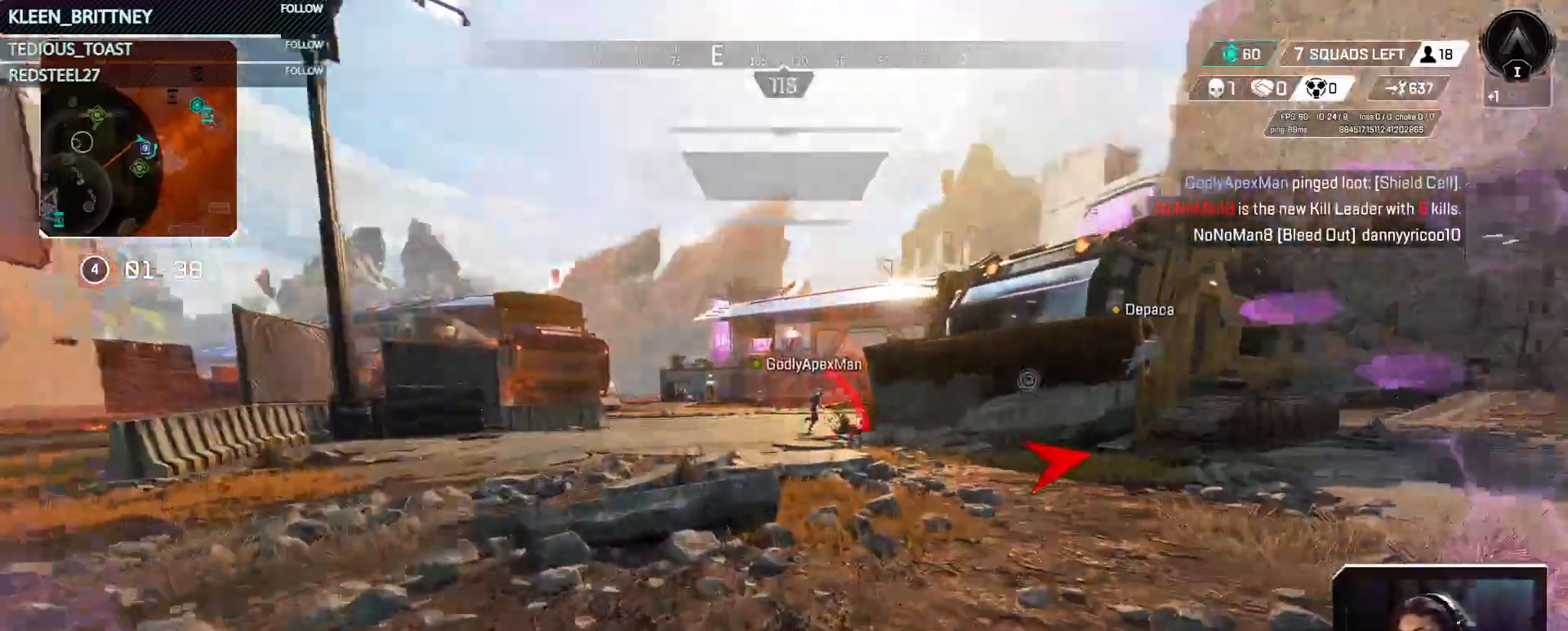
{"keys": ["ctrl", "w"], "events": [[367, "ctrl", "down"]]}
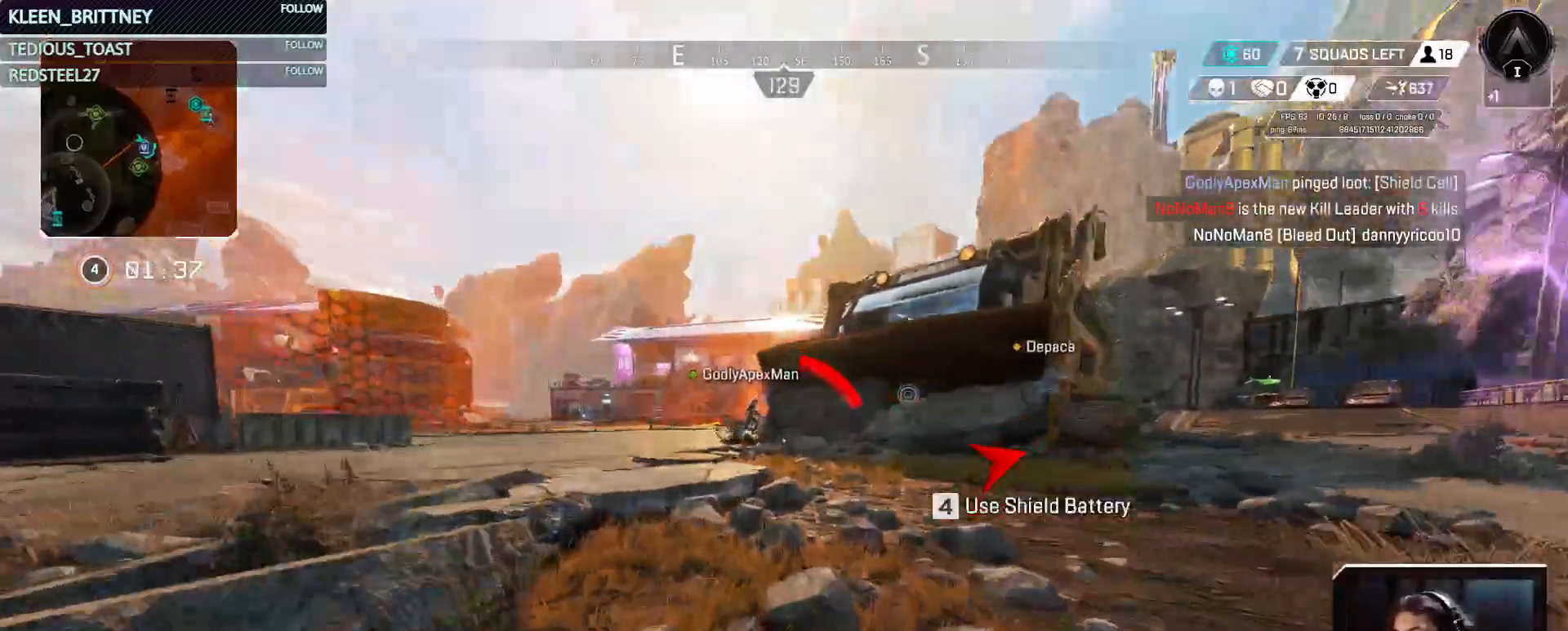
{"keys": ["ctrl", "w"], "events": []}
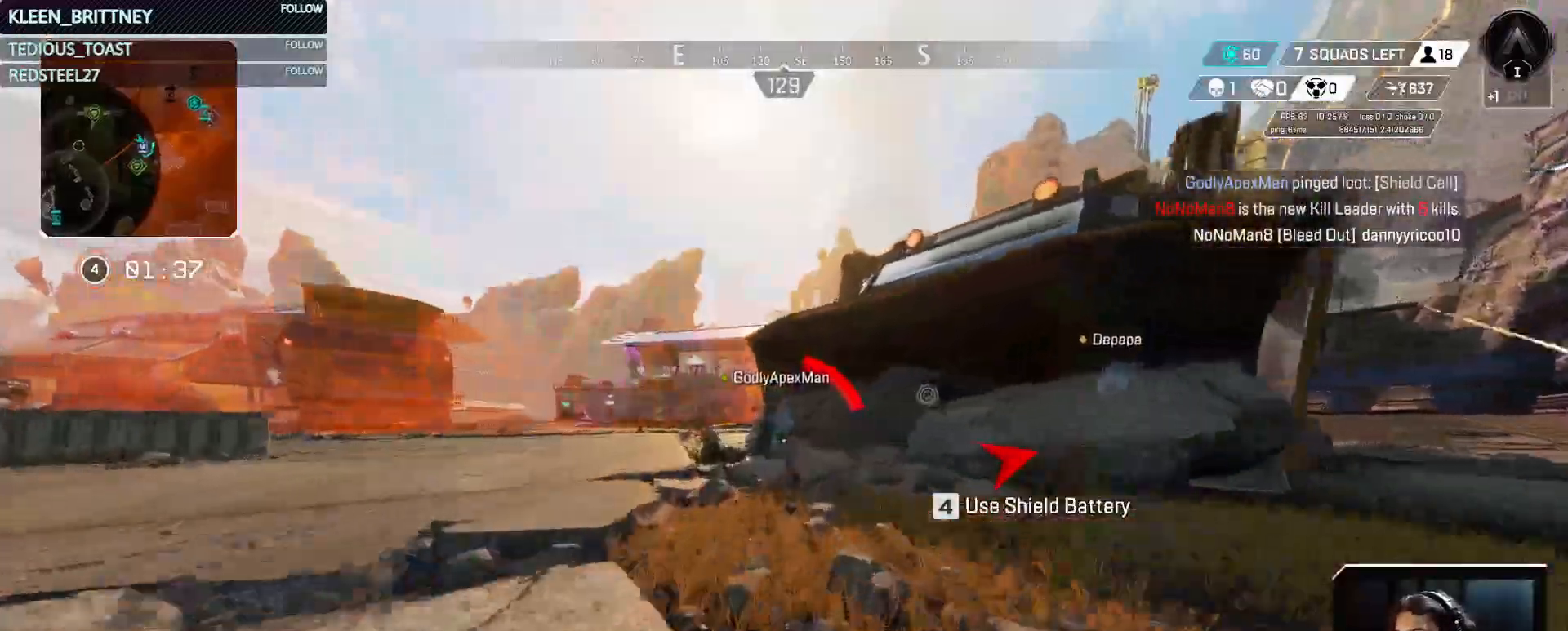
{"keys": ["w"], "events": [[17, "ctrl", "up"]]}
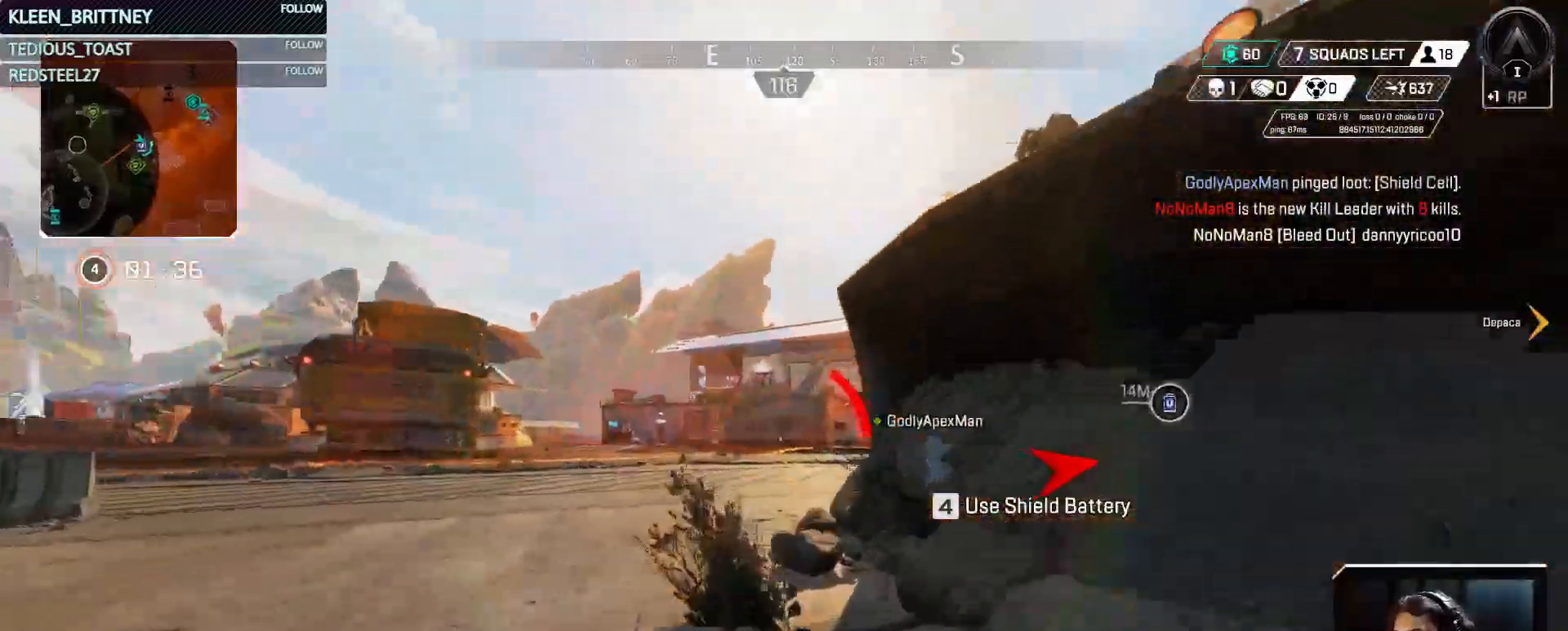
{"keys": ["w"], "events": []}
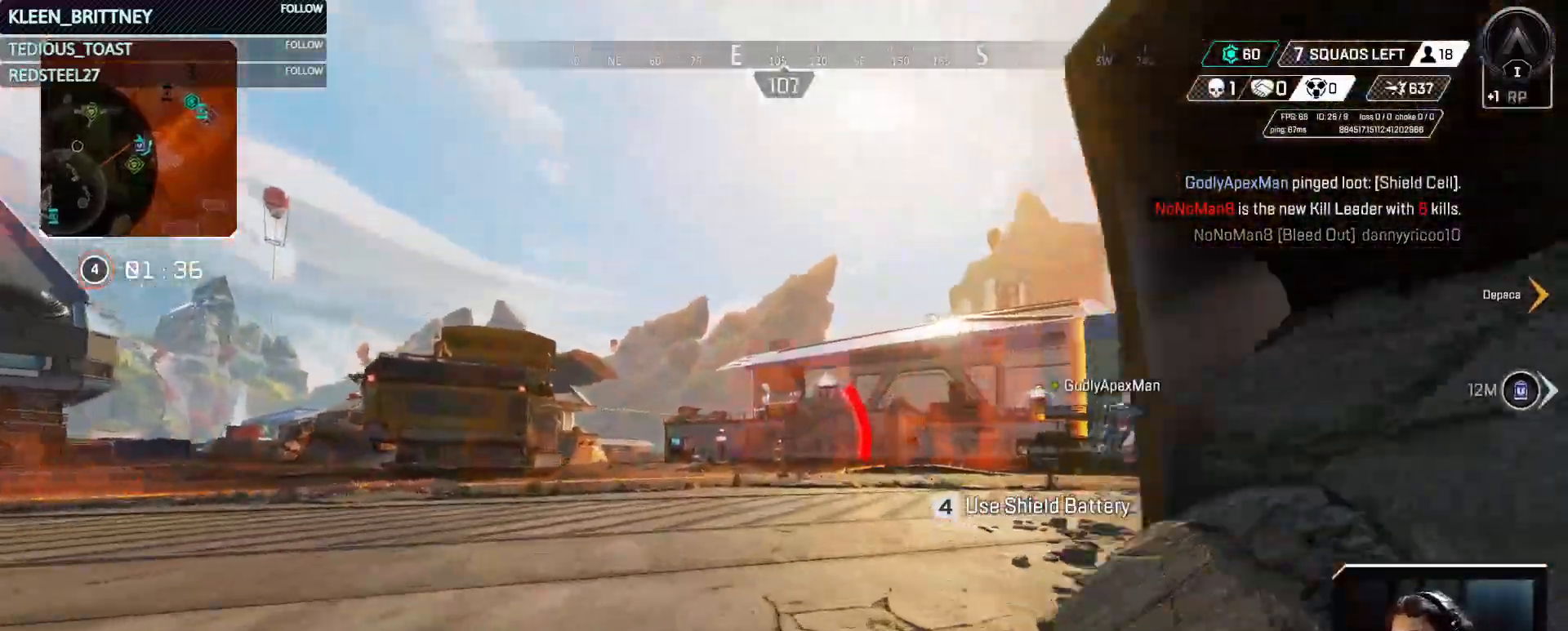
{"keys": ["w"], "events": []}
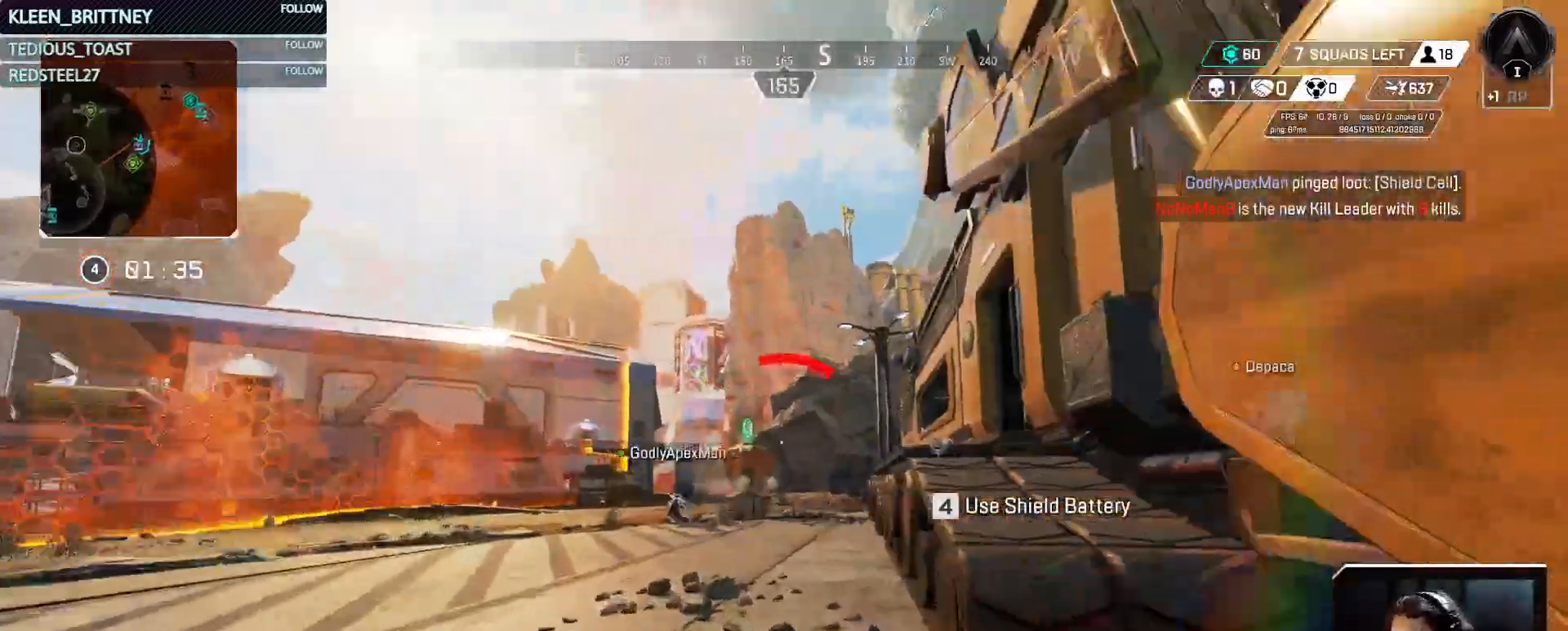
{"keys": ["w"], "events": [[150, "space", "down"], [250, "space", "up"], [433, "d", "down"], [483, "d", "up"]]}
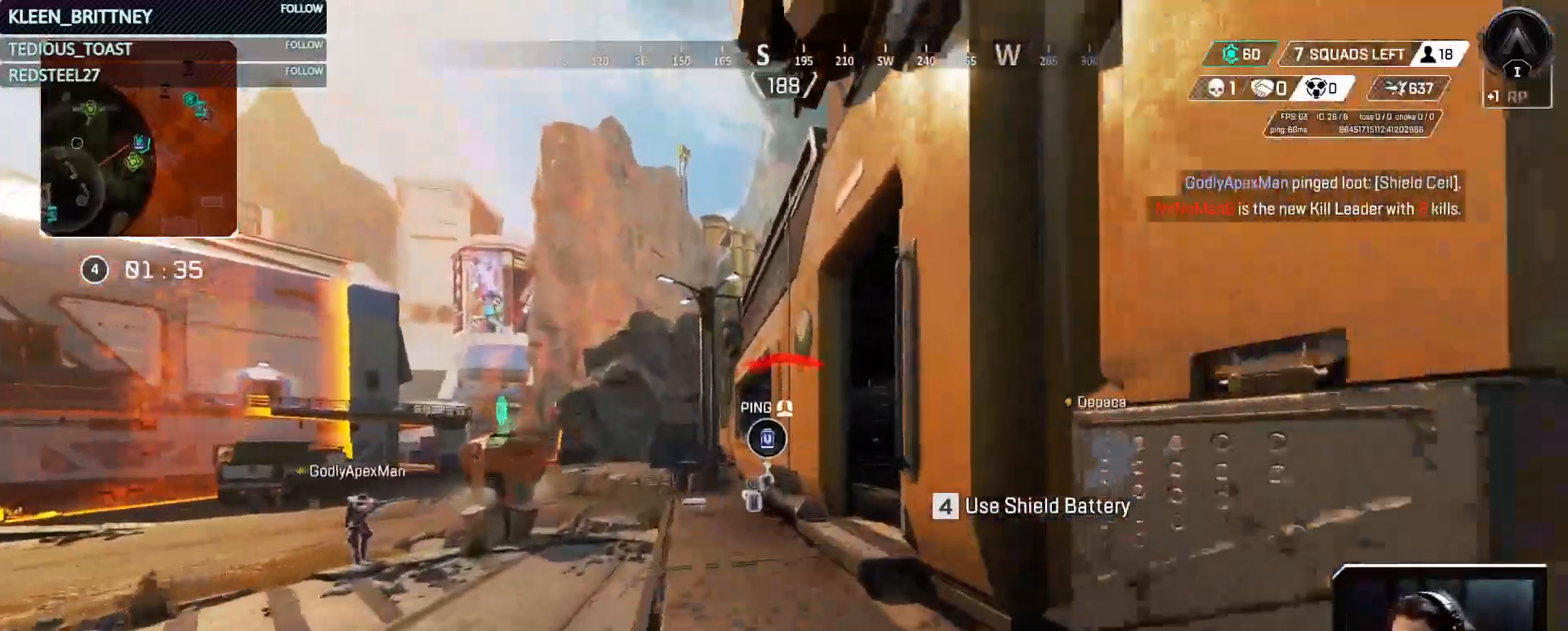
{"keys": ["w"], "events": []}
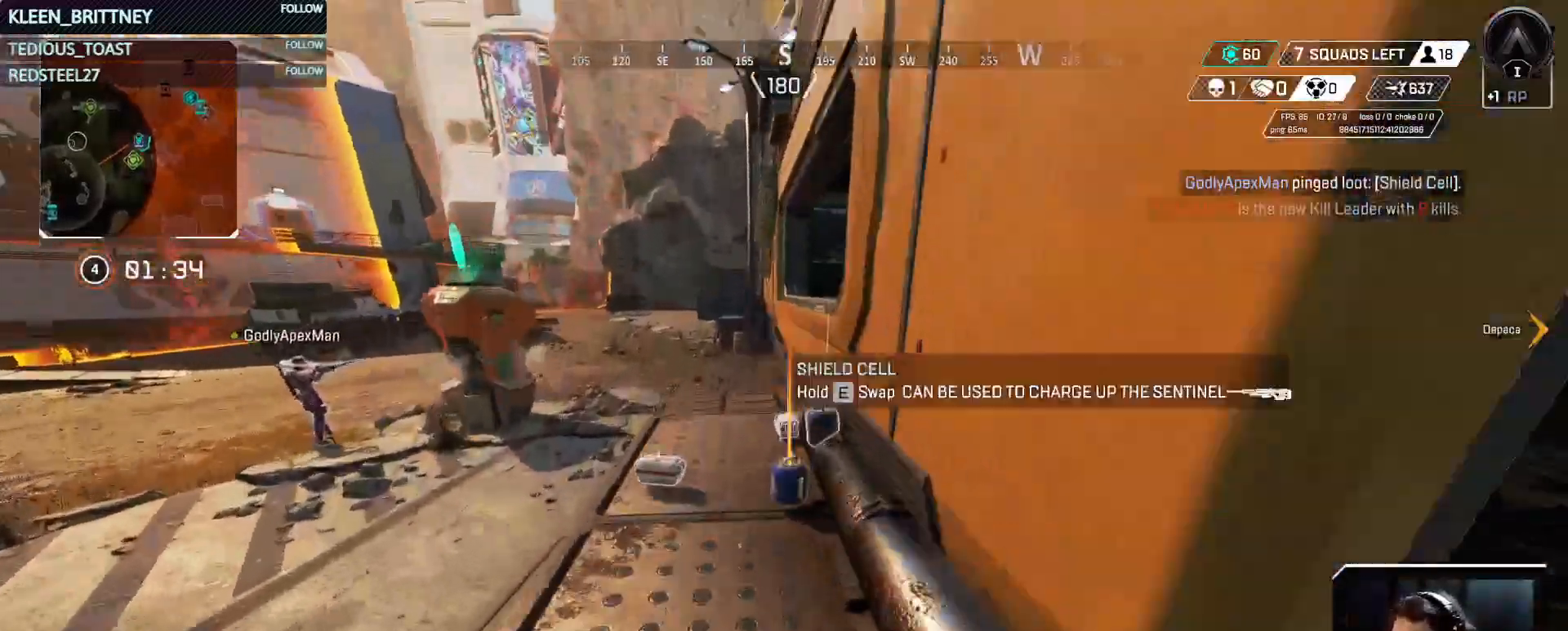
{"keys": ["e"], "events": [[100, "e", "down"], [150, "w", "up"], [183, "e", "up"], [467, "e", "down"]]}
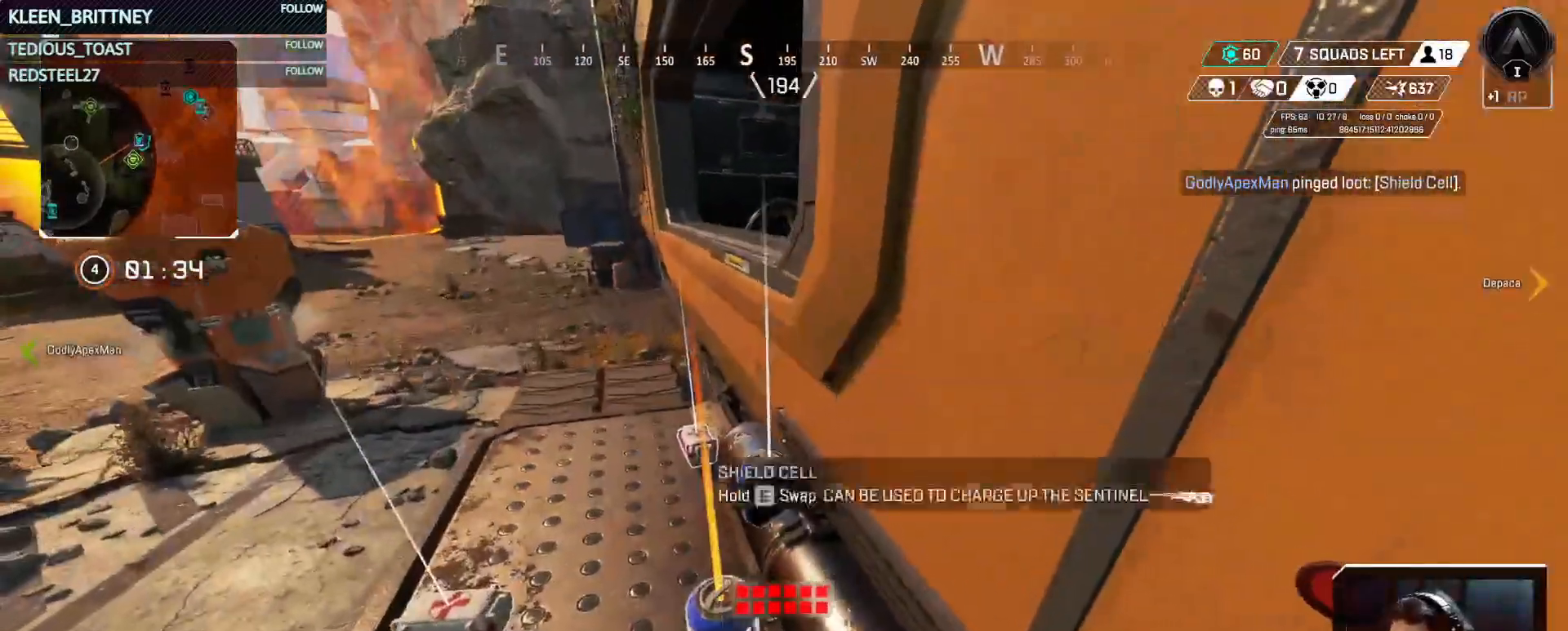
{"keys": ["e"], "events": []}
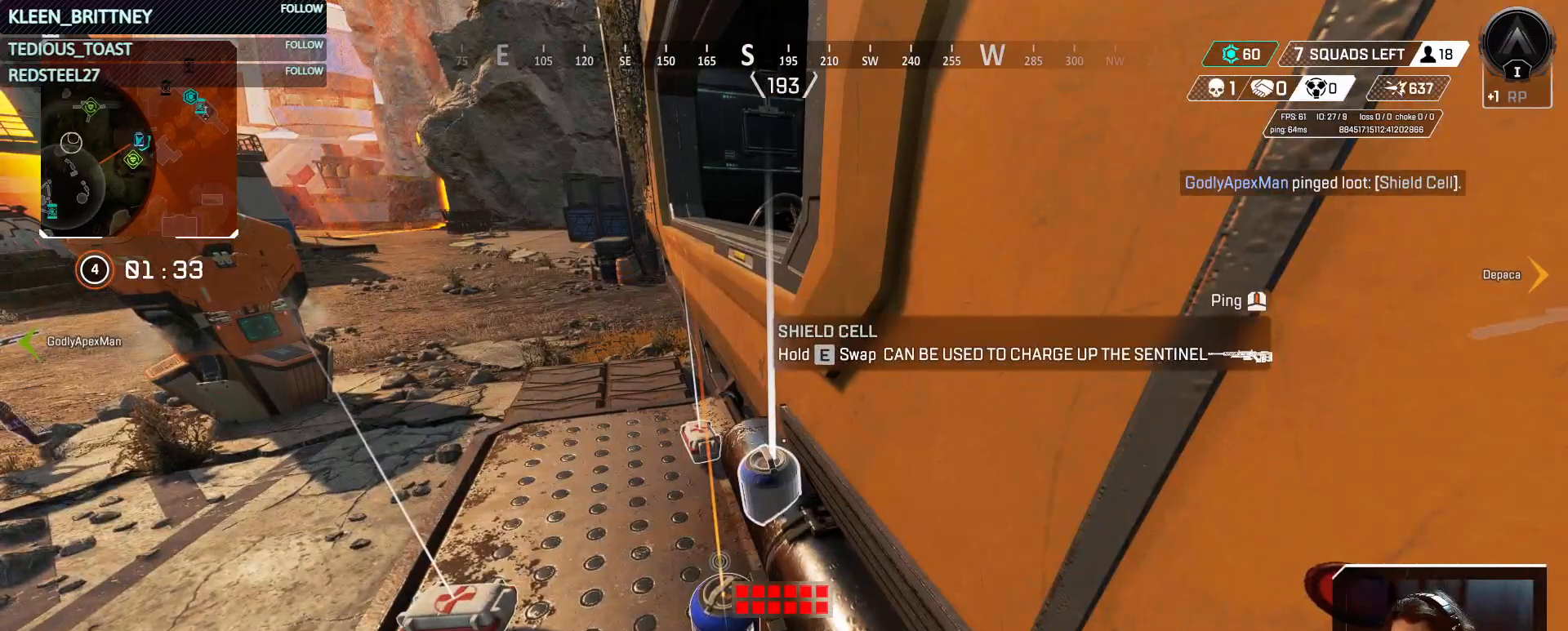
{"keys": ["e"], "events": [[117, "e", "up"], [217, "e", "down"]]}
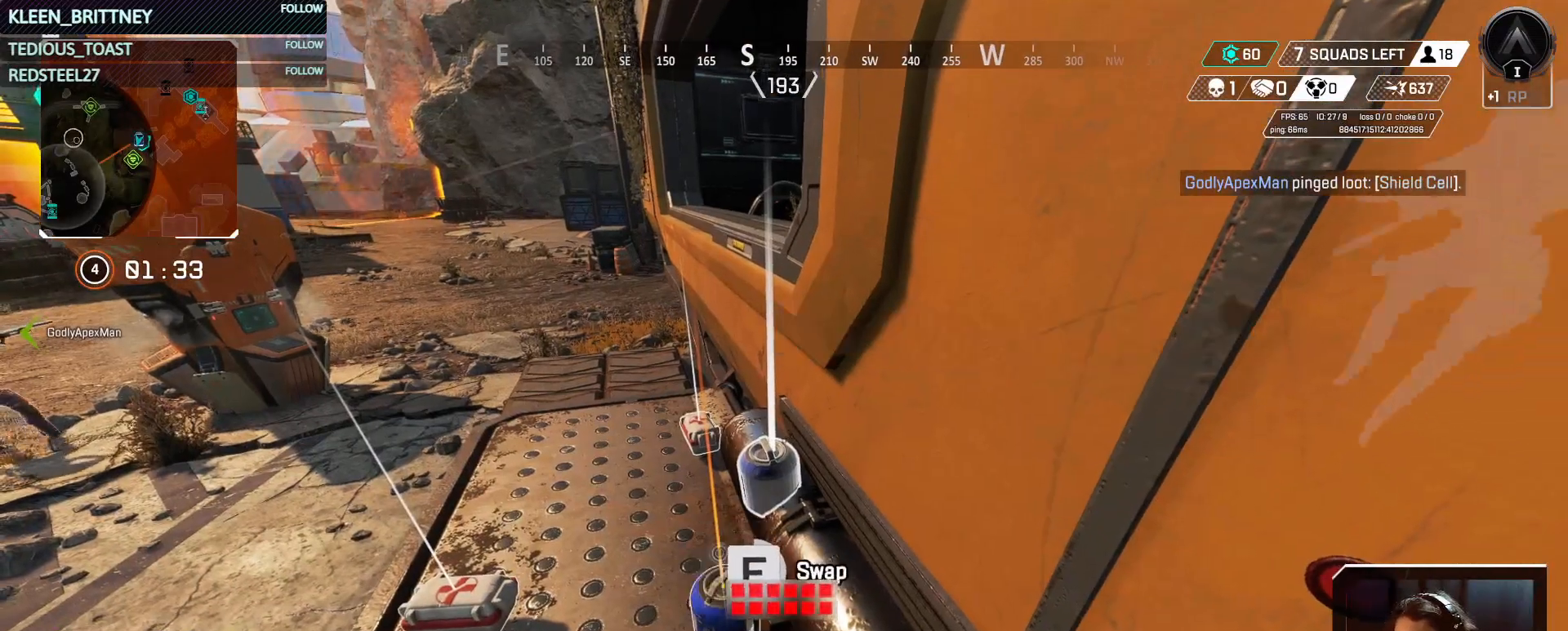
{"keys": [], "events": [[333, "e", "up"]]}
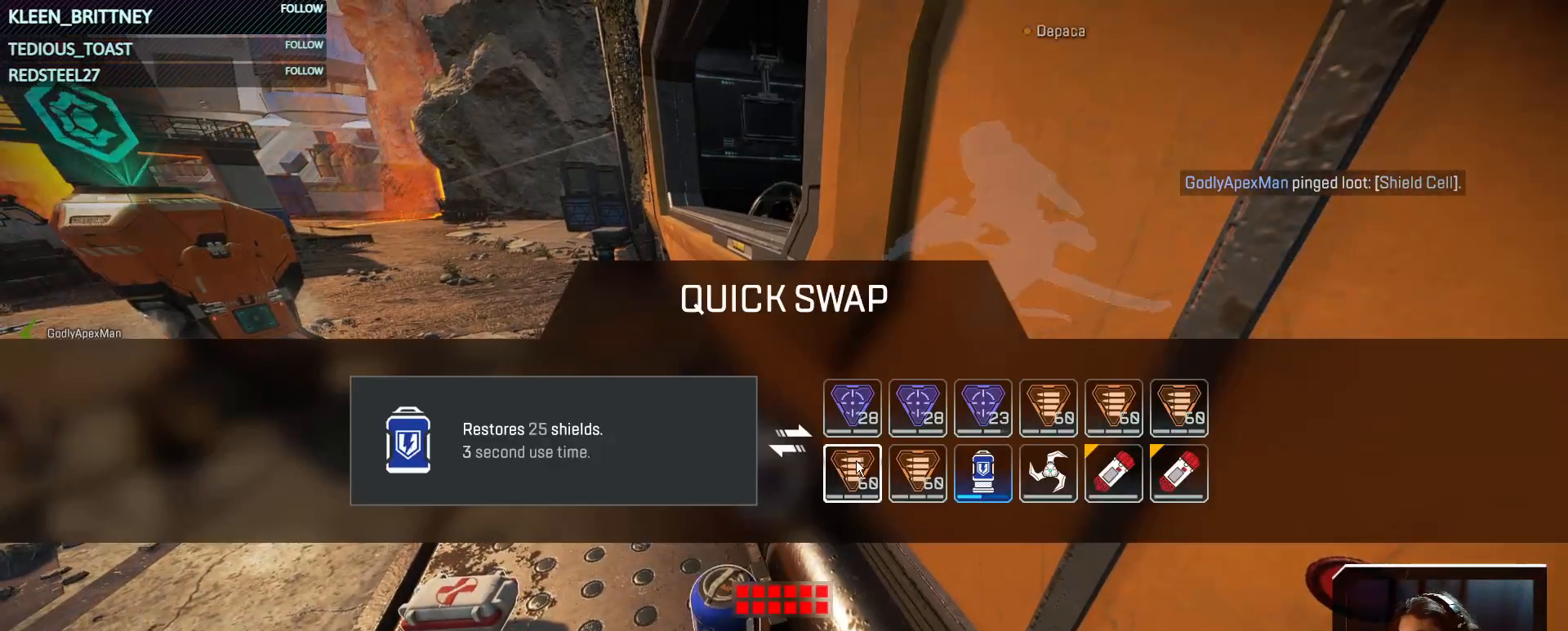
{"keys": [], "events": []}
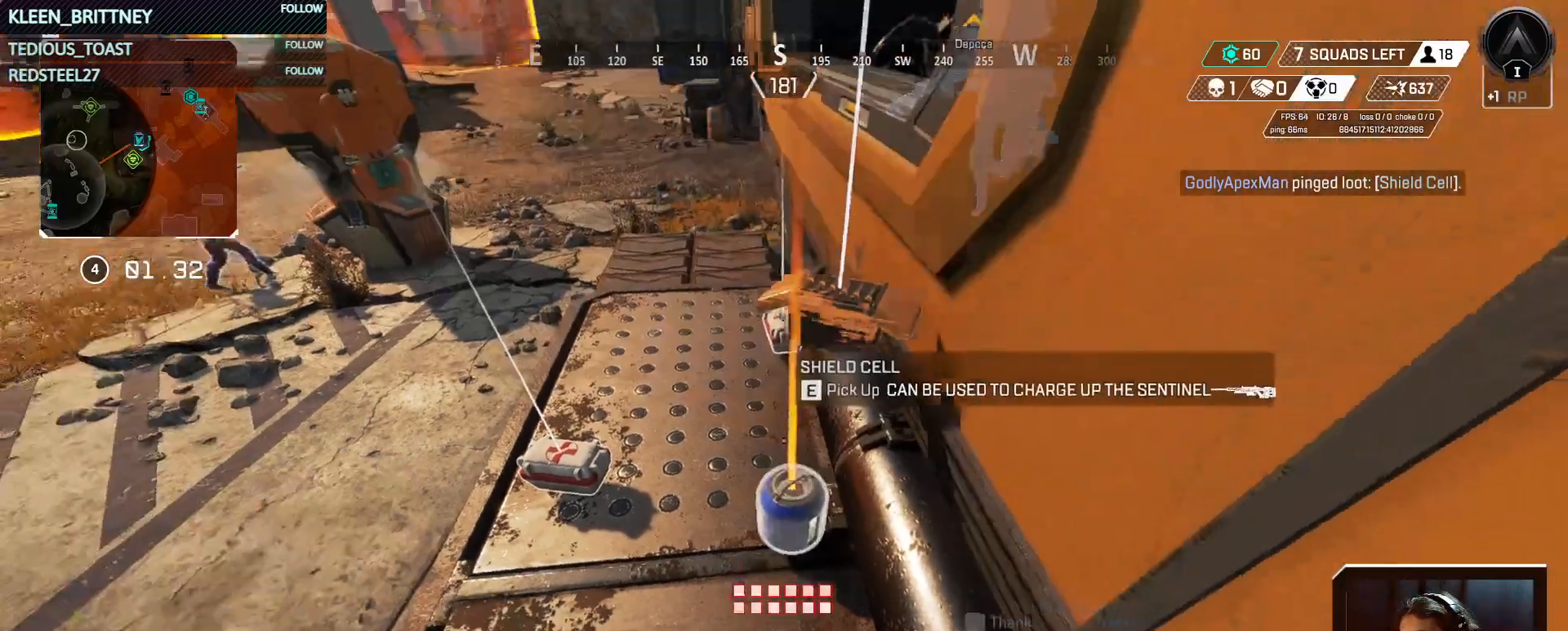
{"keys": [], "events": [[83, "e", "down"], [167, "e", "up"]]}
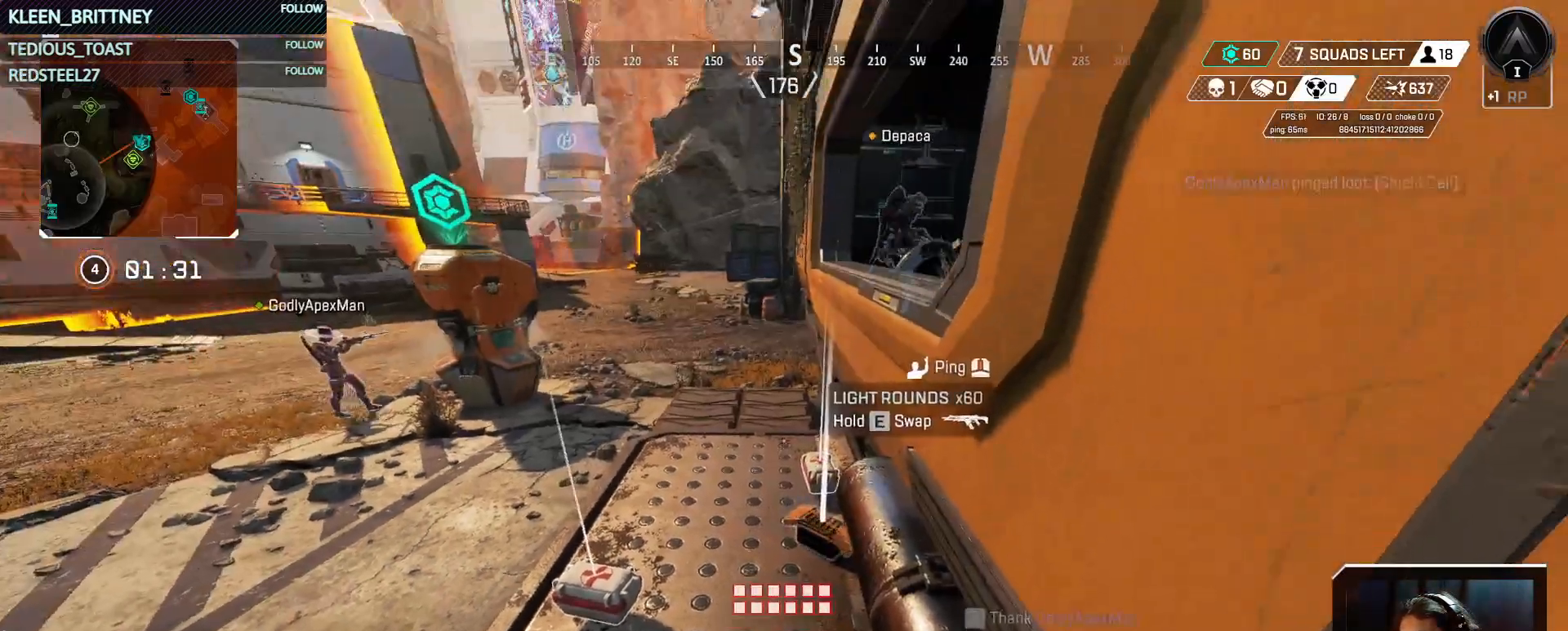
{"keys": [], "events": []}
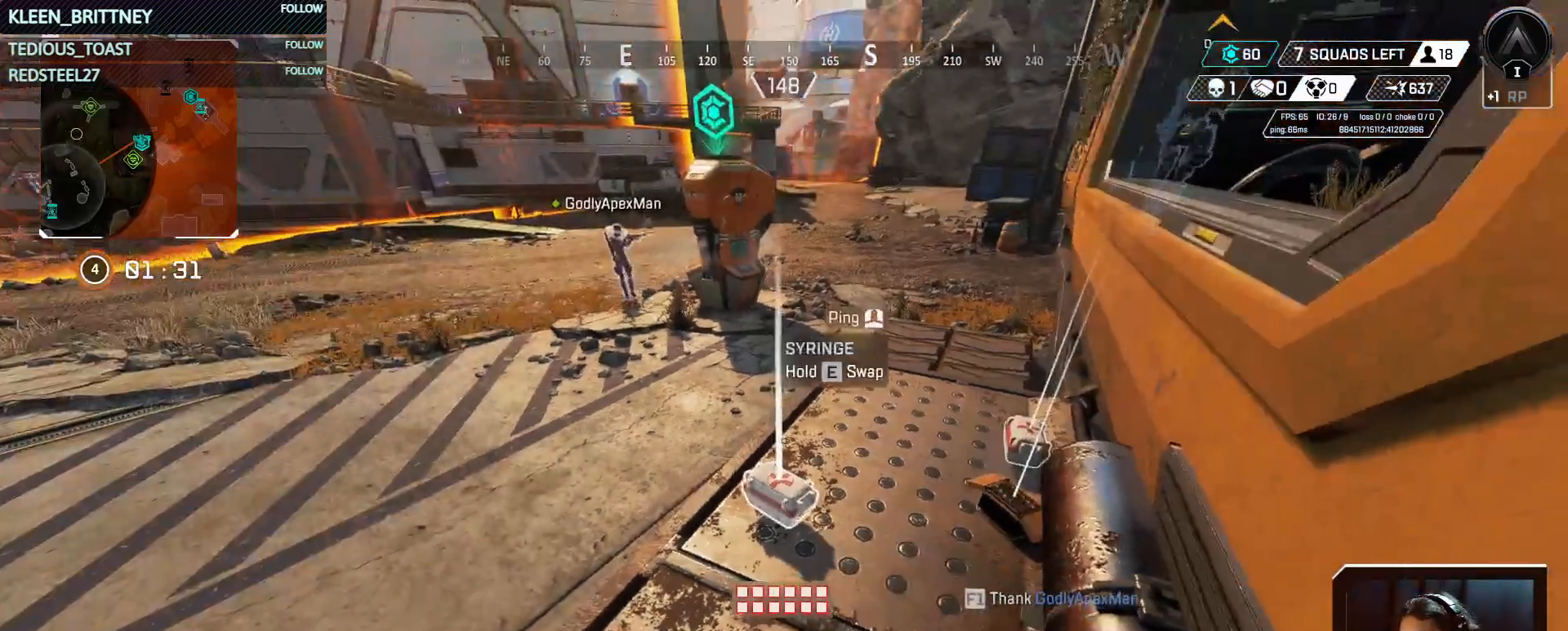
{"keys": [], "events": [[150, "4", "down"], [300, "4", "up"]]}
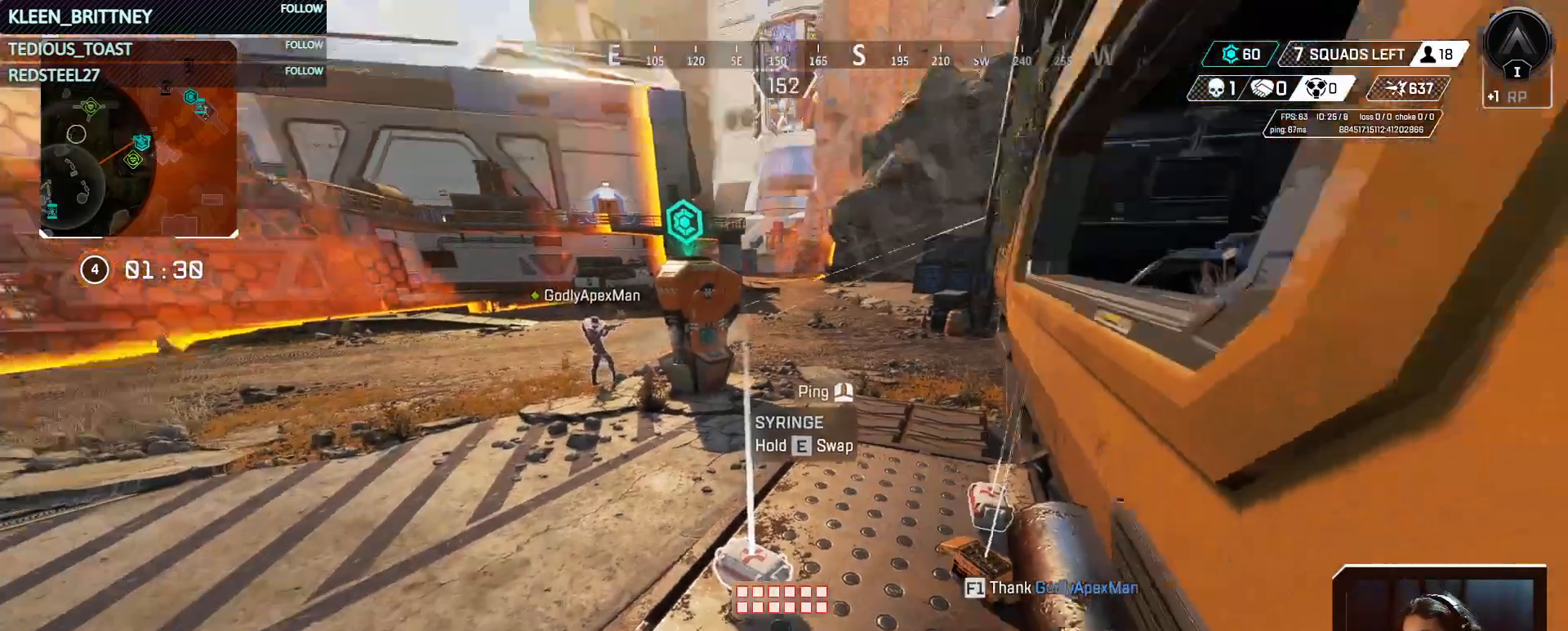
{"keys": [], "events": [[33, "s", "down"], [133, "s", "up"]]}
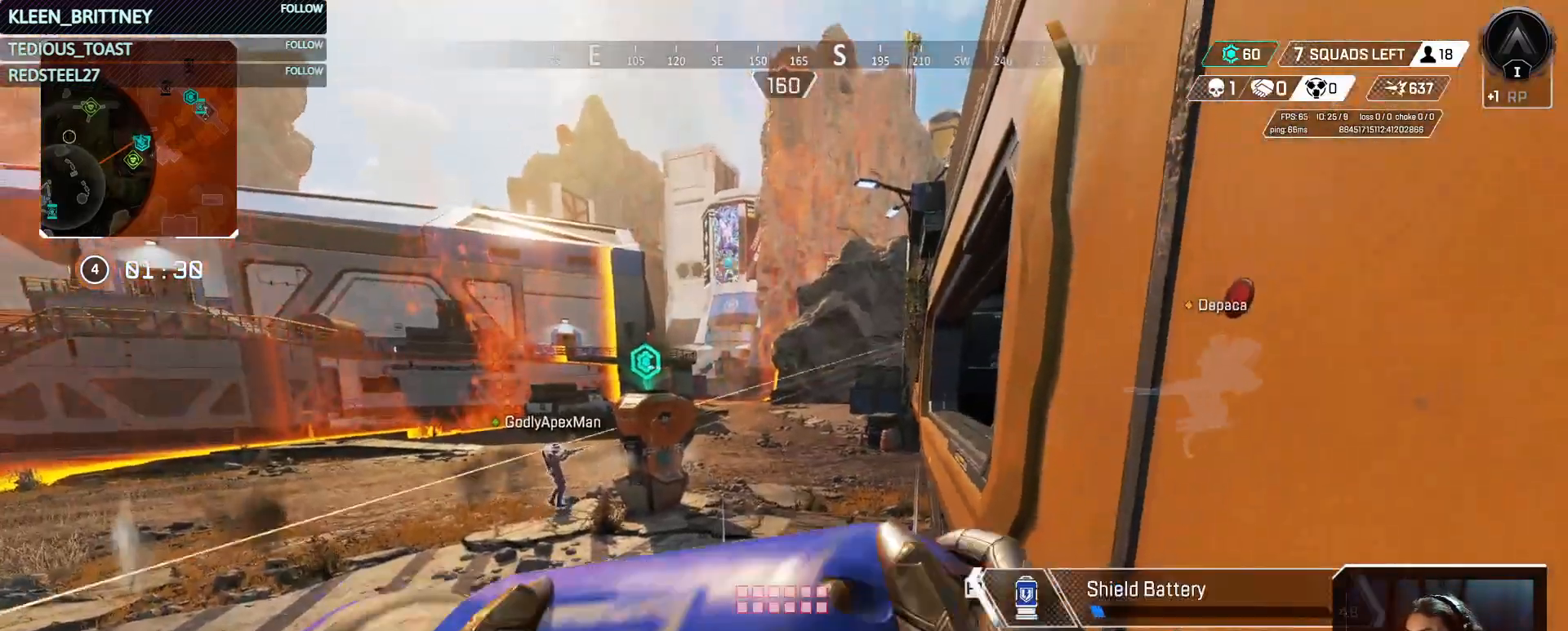
{"keys": [], "events": []}
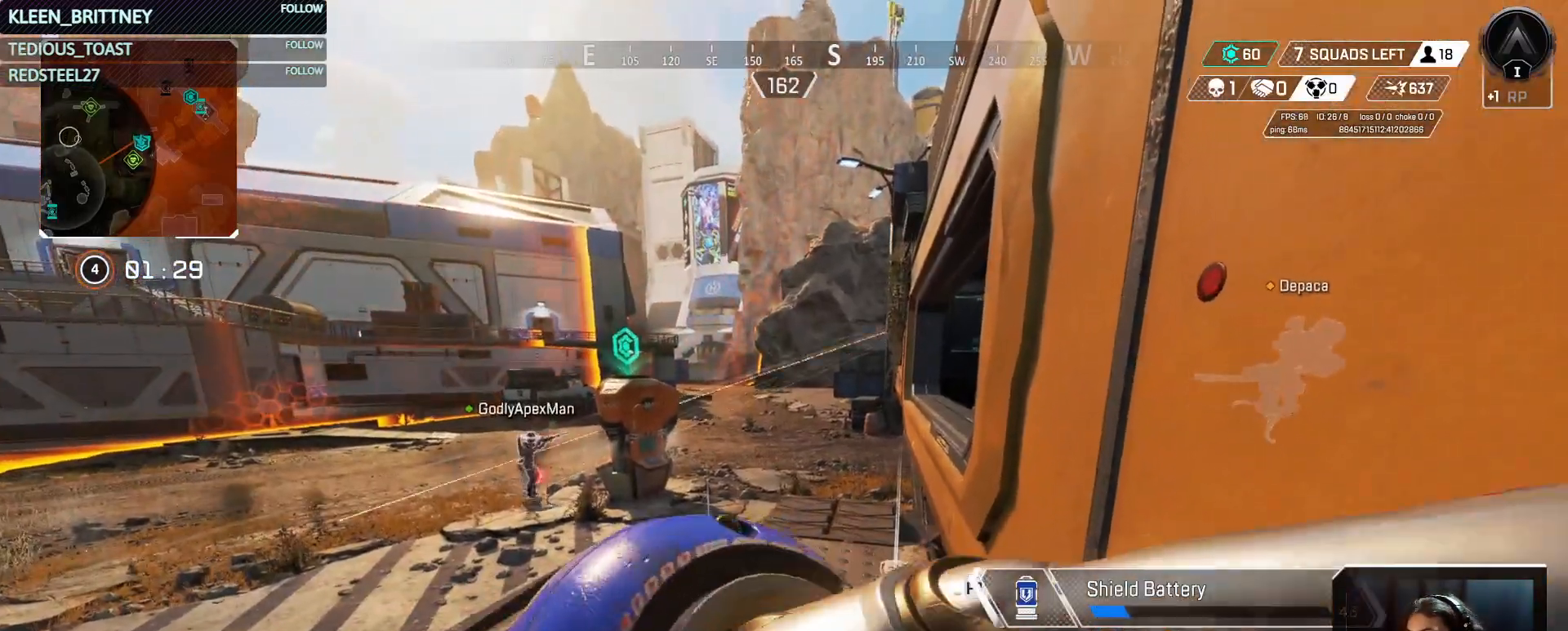
{"keys": [], "events": []}
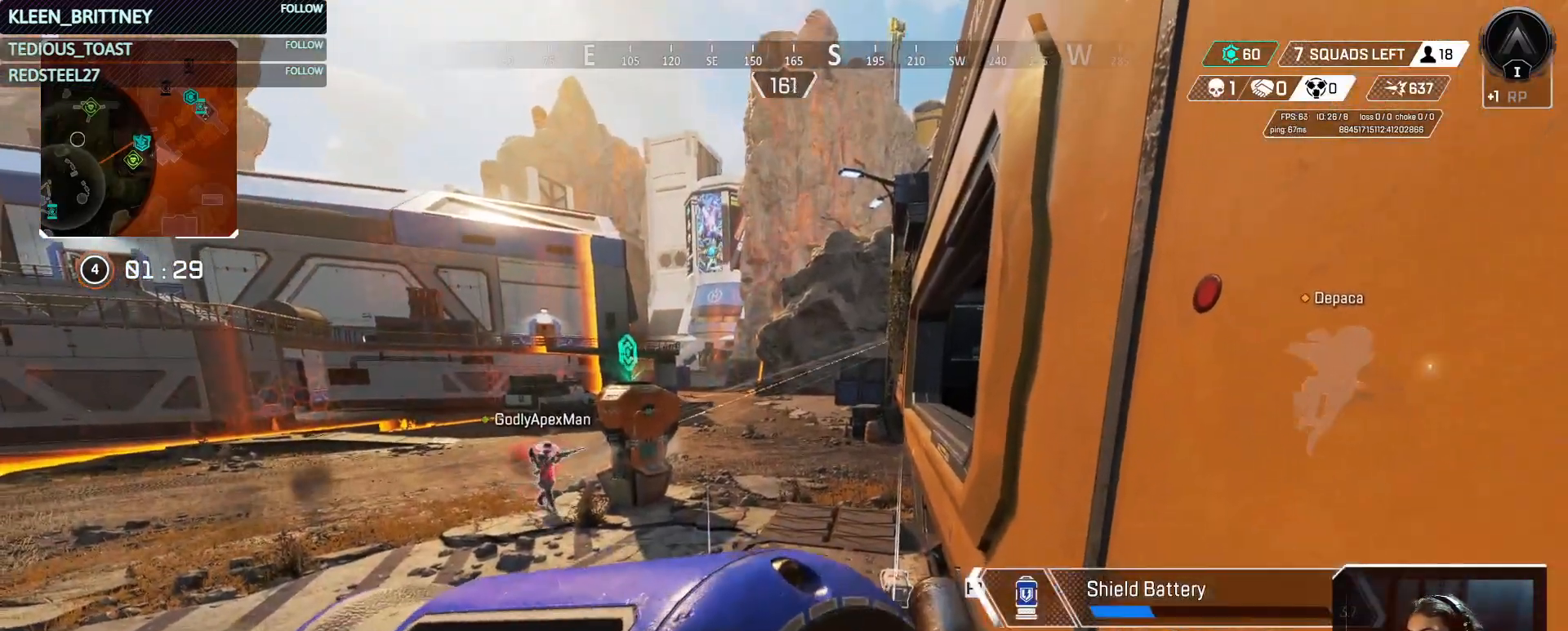
{"keys": [], "events": []}
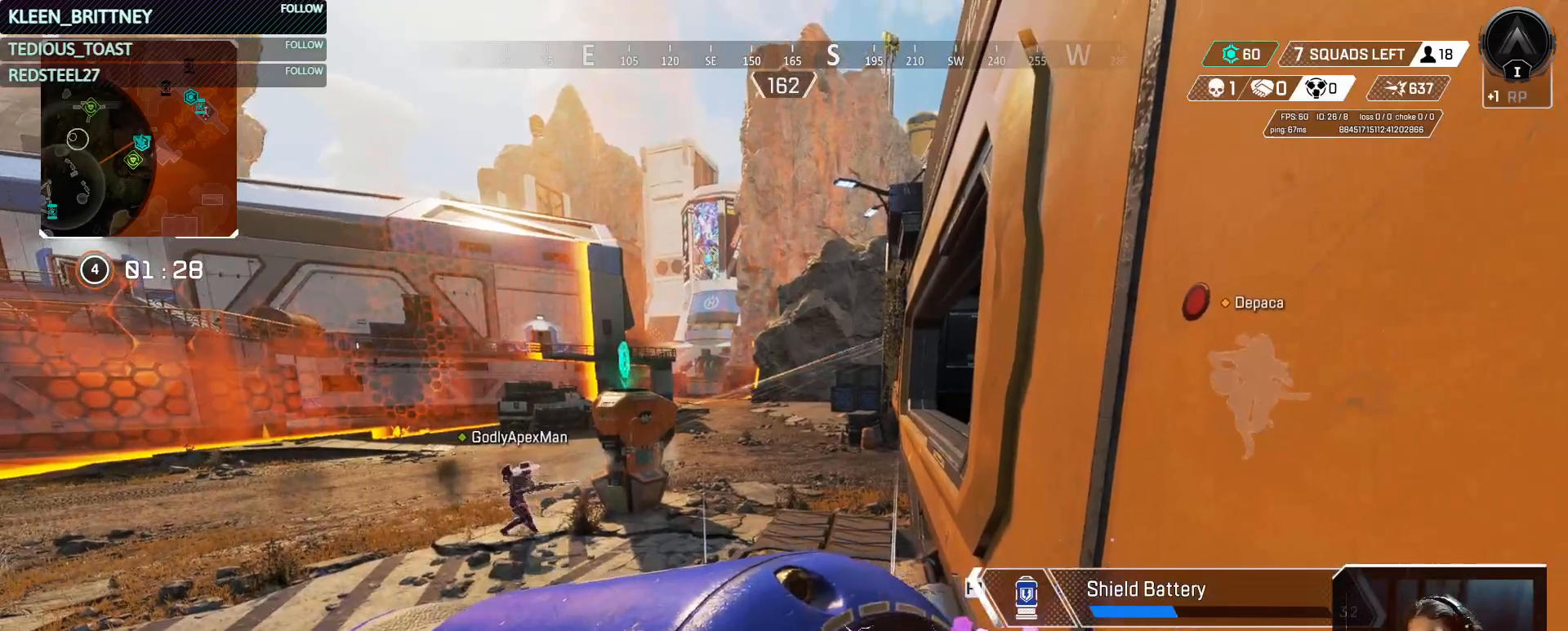
{"keys": ["t"], "events": [[83, "t", "down"]]}
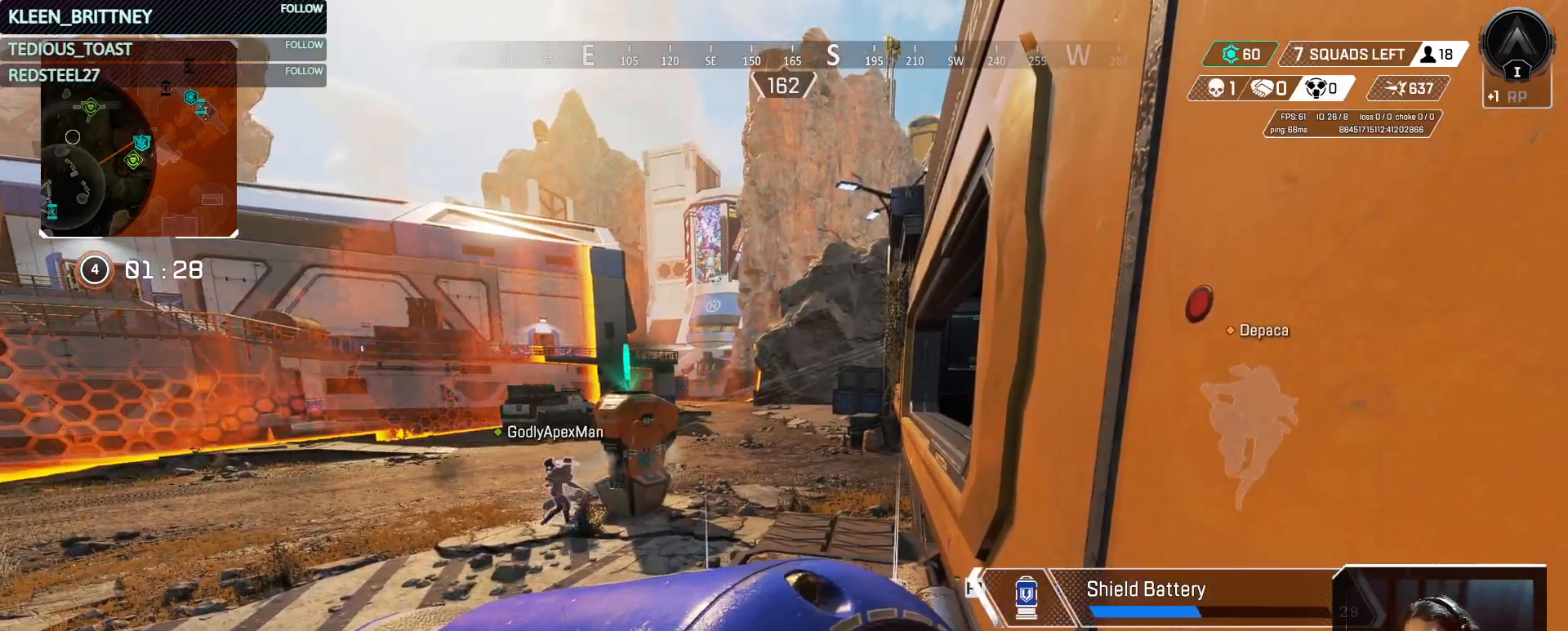
{"keys": ["t"], "events": []}
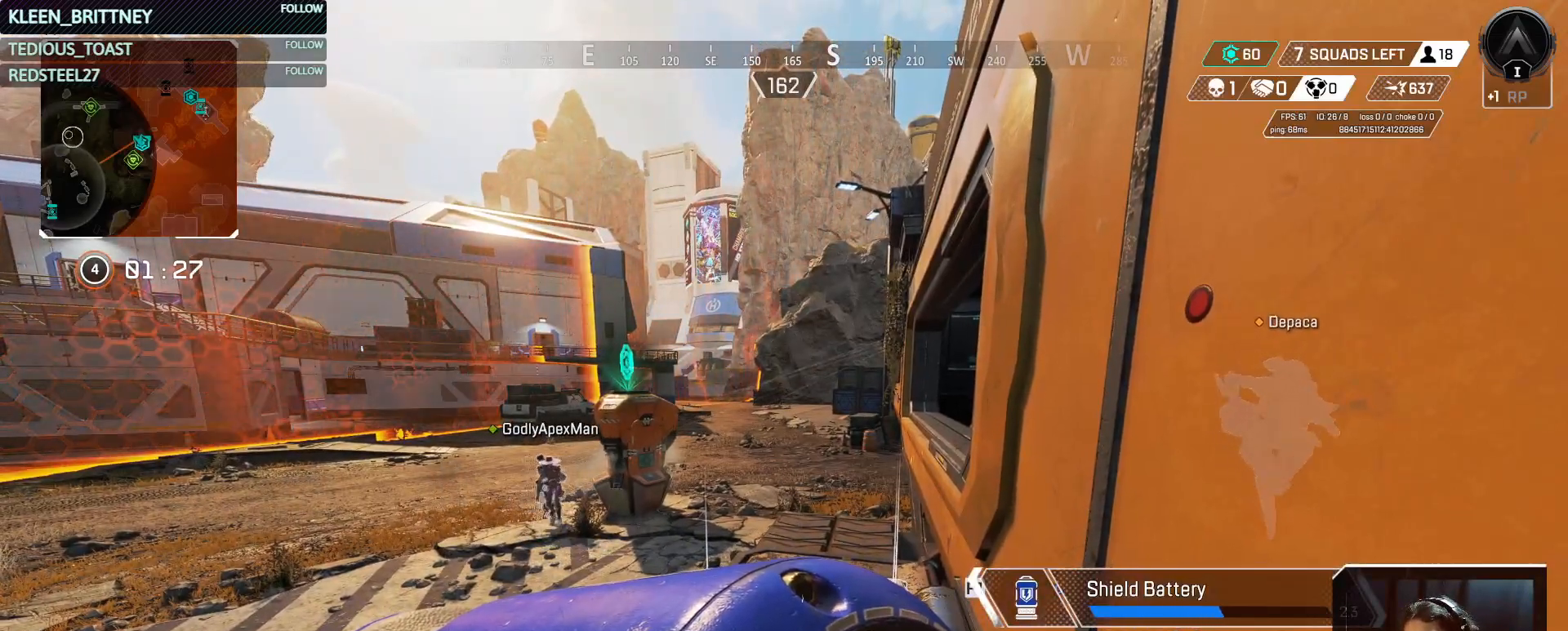
{"keys": ["t"], "events": []}
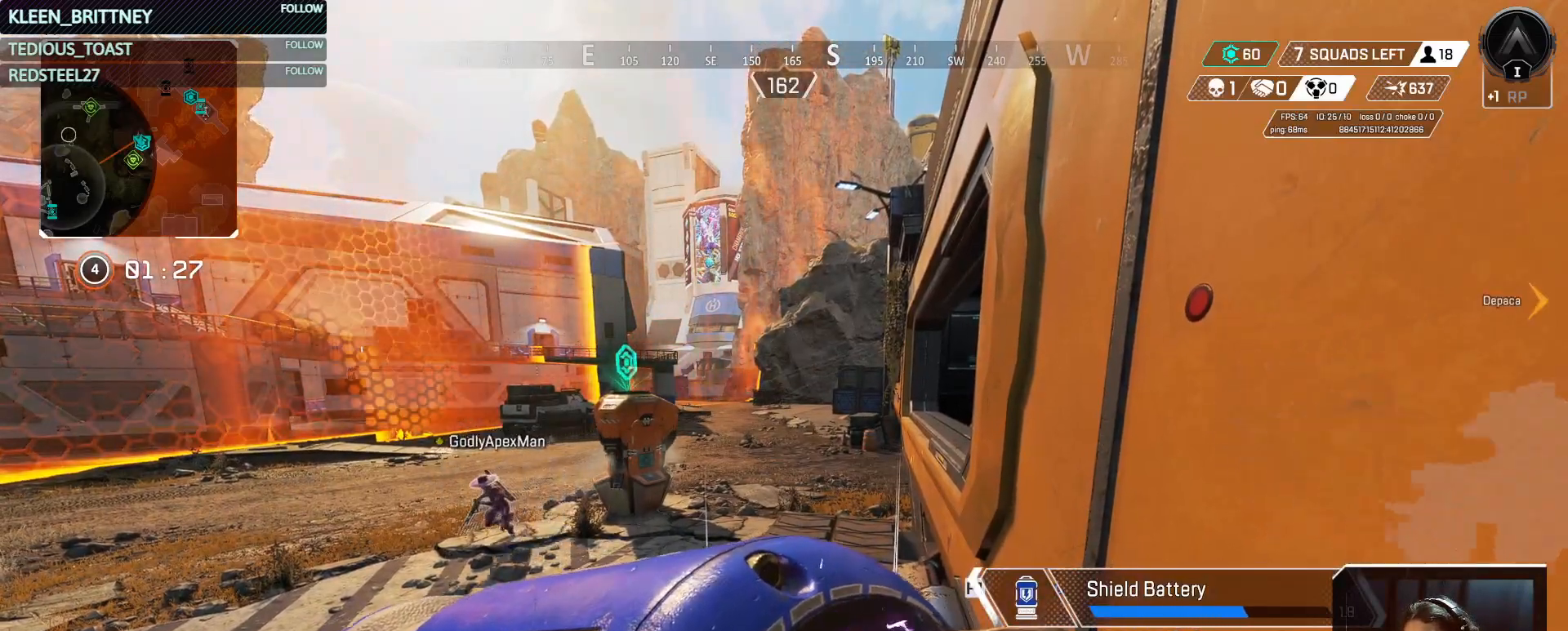
{"keys": [], "events": [[100, "t", "up"]]}
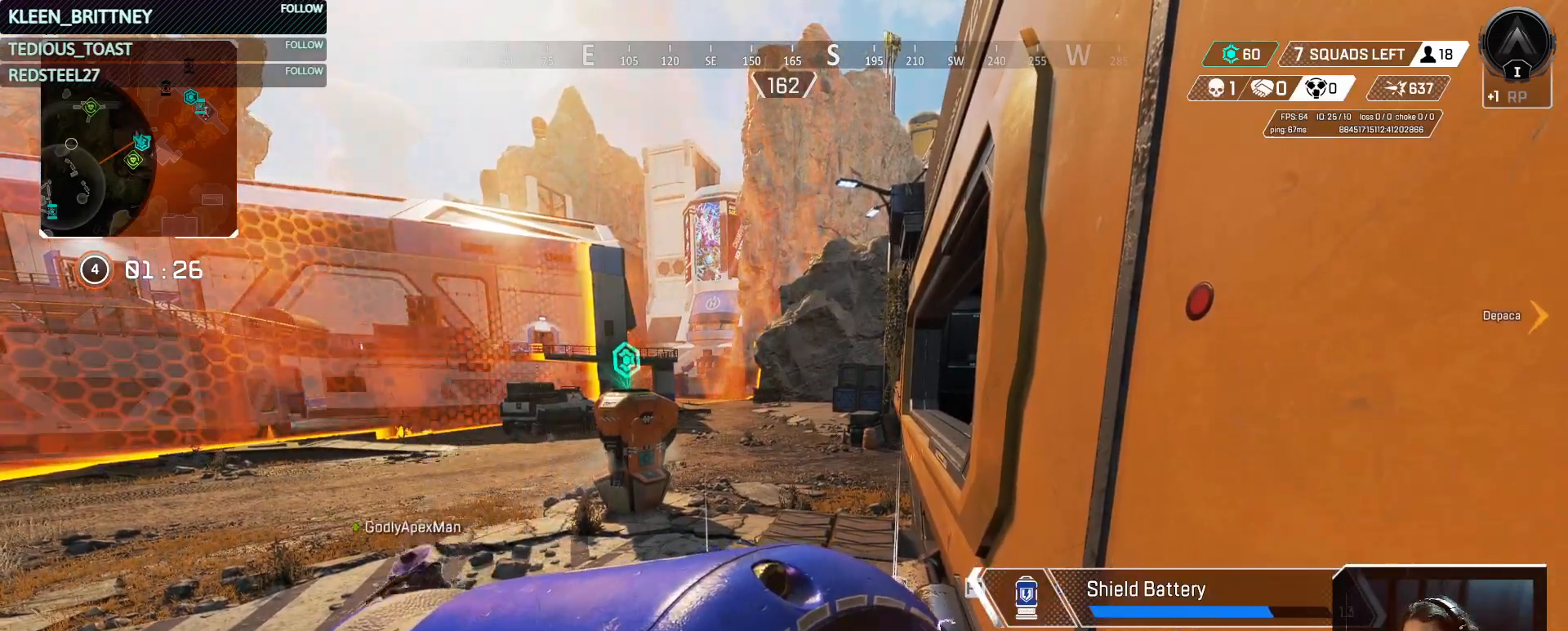
{"keys": [], "events": []}
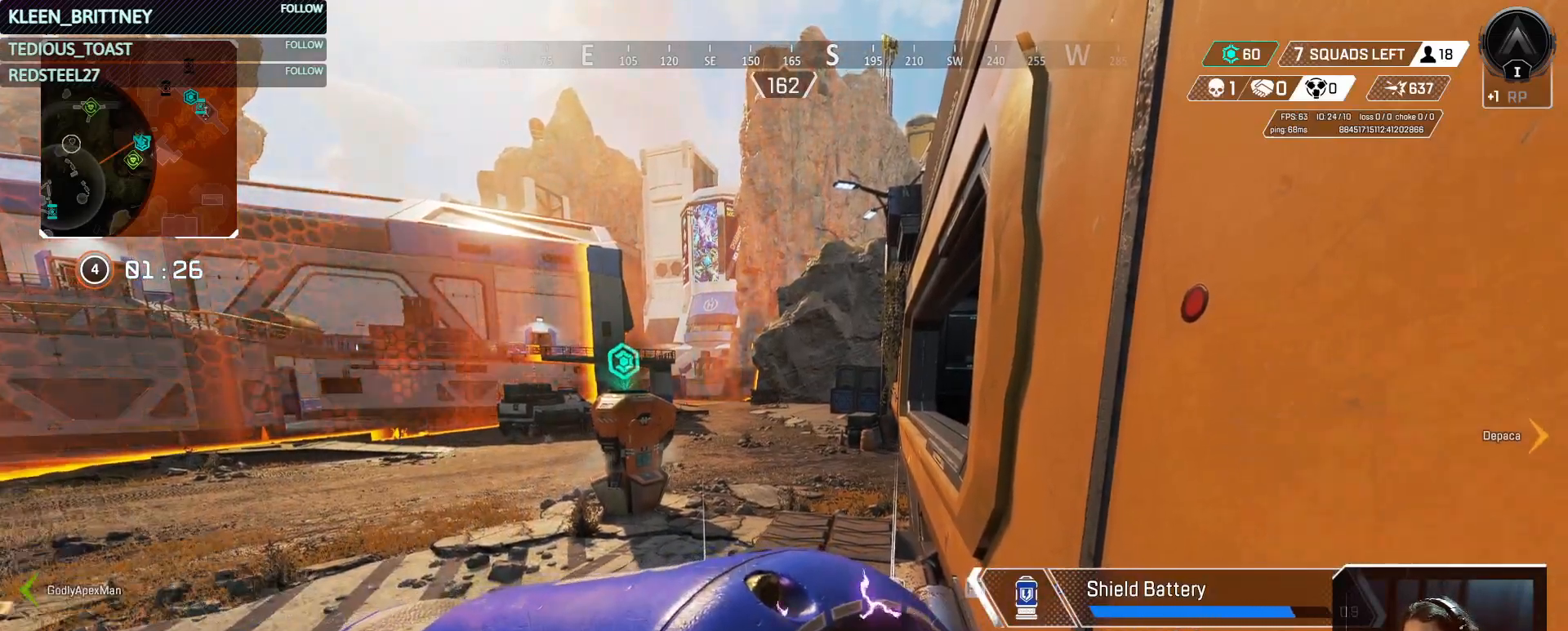
{"keys": [], "events": []}
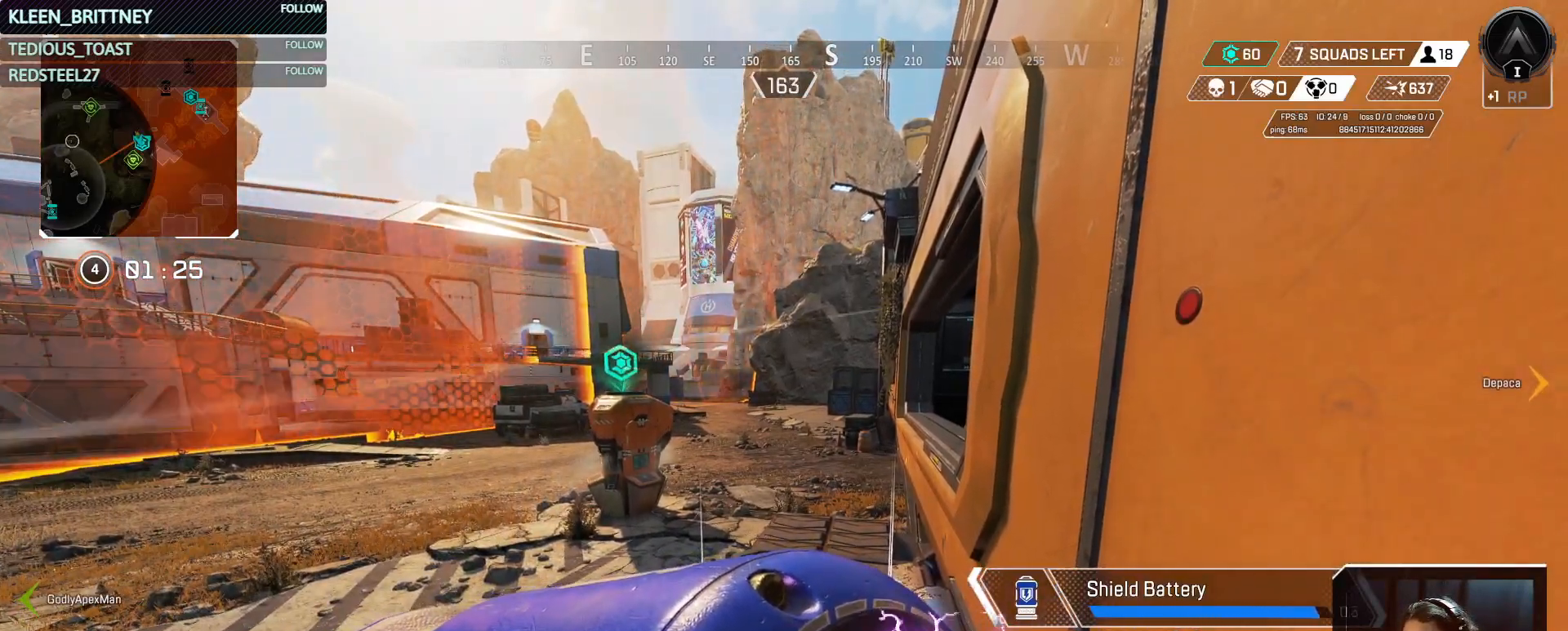
{"keys": [], "events": []}
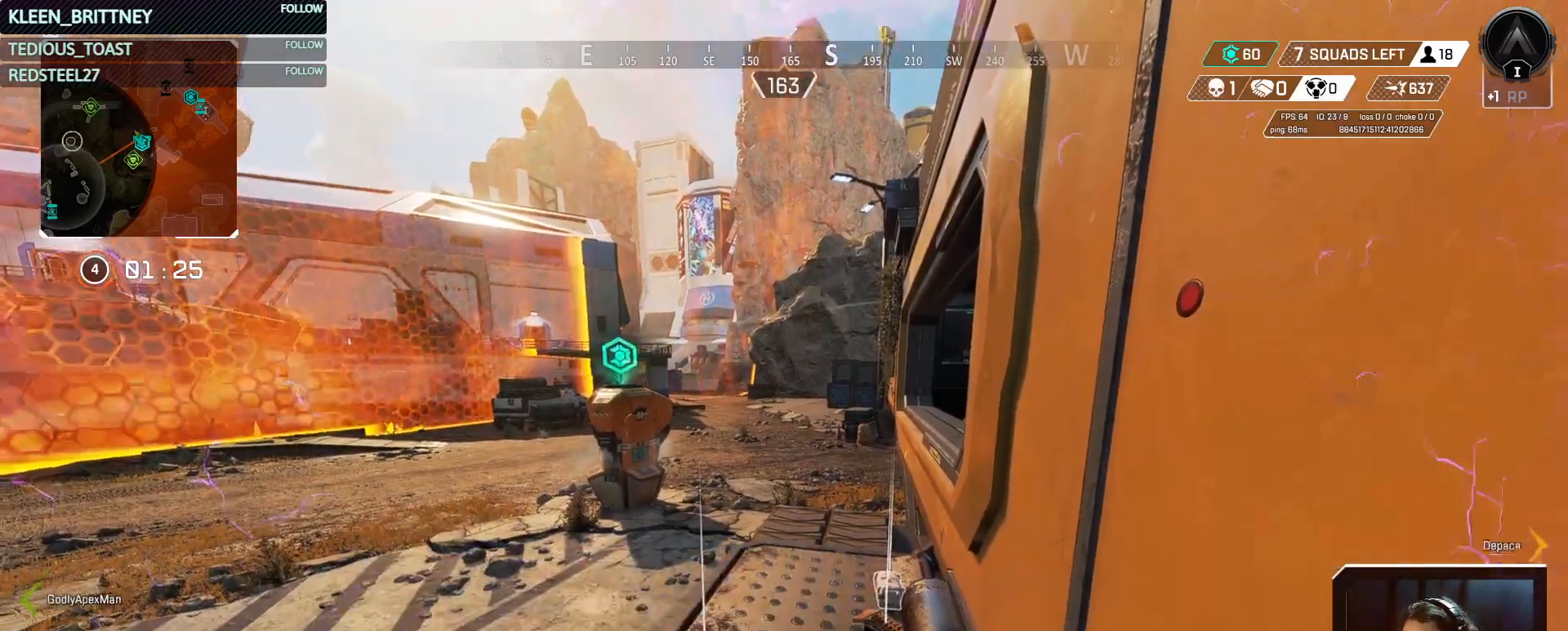
{"keys": [], "events": [[250, "1", "down"], [300, "1", "up"]]}
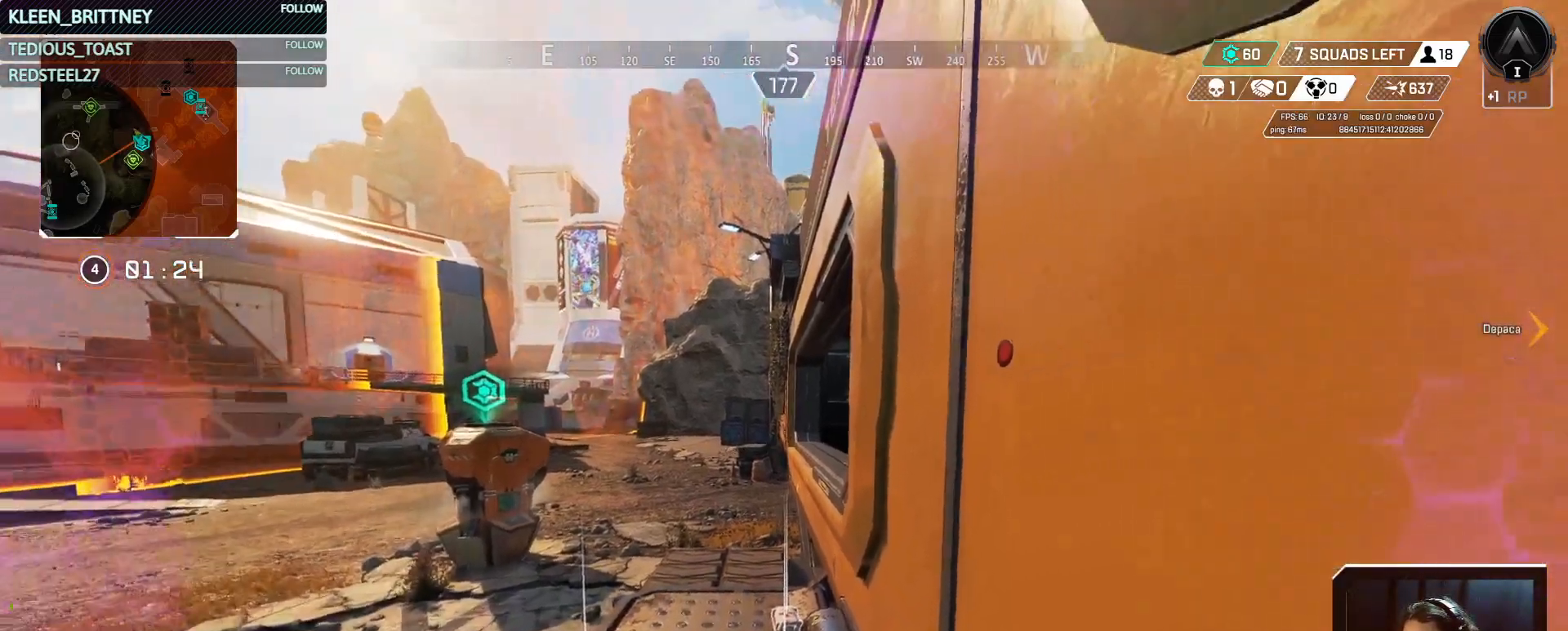
{"keys": [], "events": [[300, "2", "down"], [450, "2", "up"]]}